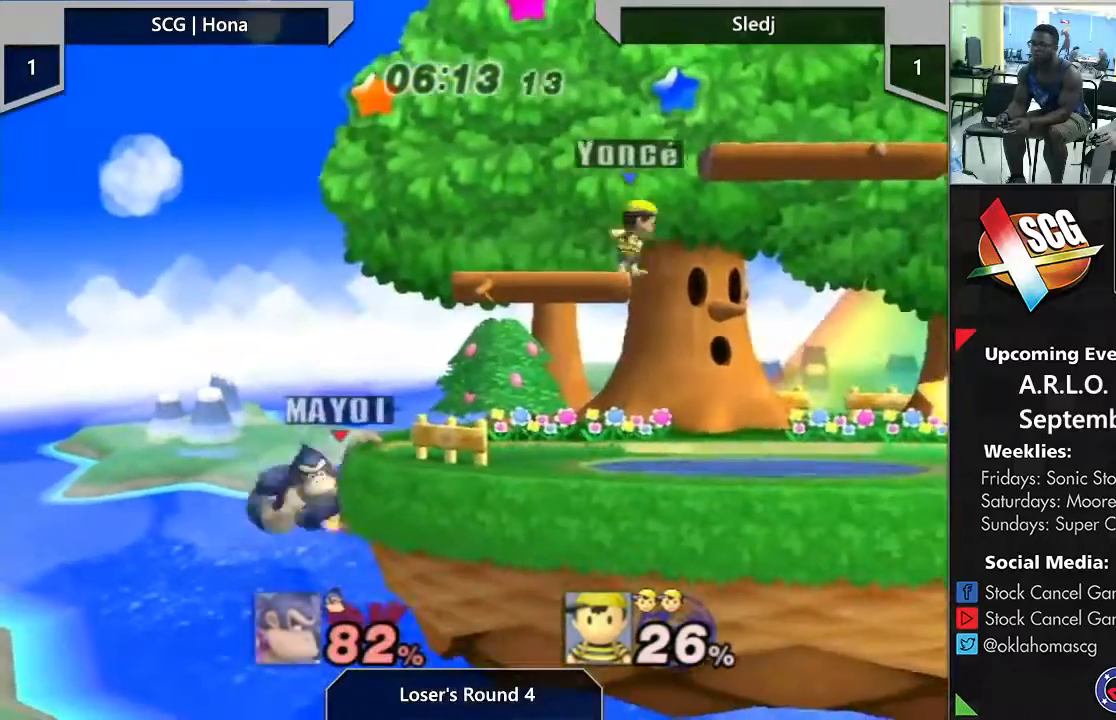
Gameplay with a controller (Nintendo layout); each line is a JSON object with the inputs held at the frame after it. "events" lists button and stick changes between this image and that frame as [ms after this image, input, new state], when the widget could be followed in between. Not read: L3 R2 R3.
{"buttons": [], "left_stick": "center", "right_stick": "center", "events": [[100, "Y", "up"], [400, "Y", "down"], [500, "Y", "up"]]}
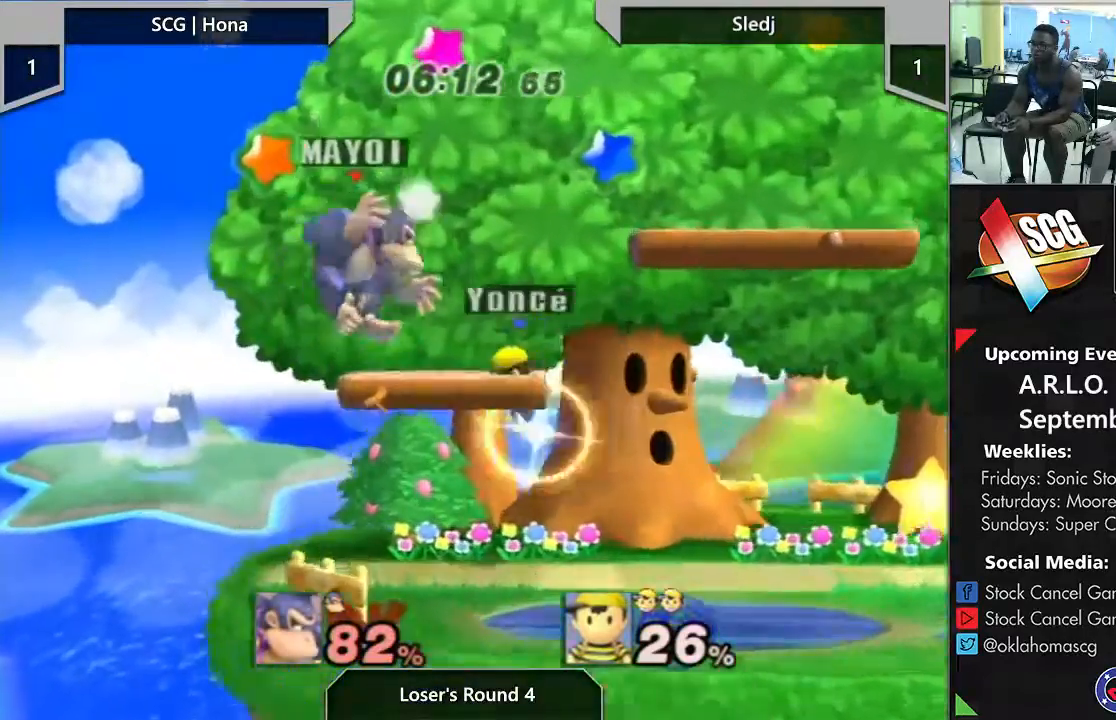
{"buttons": [], "left_stick": "down", "right_stick": "center", "events": [[67, "left_stick", "up-right"], [317, "left_stick", "down"]]}
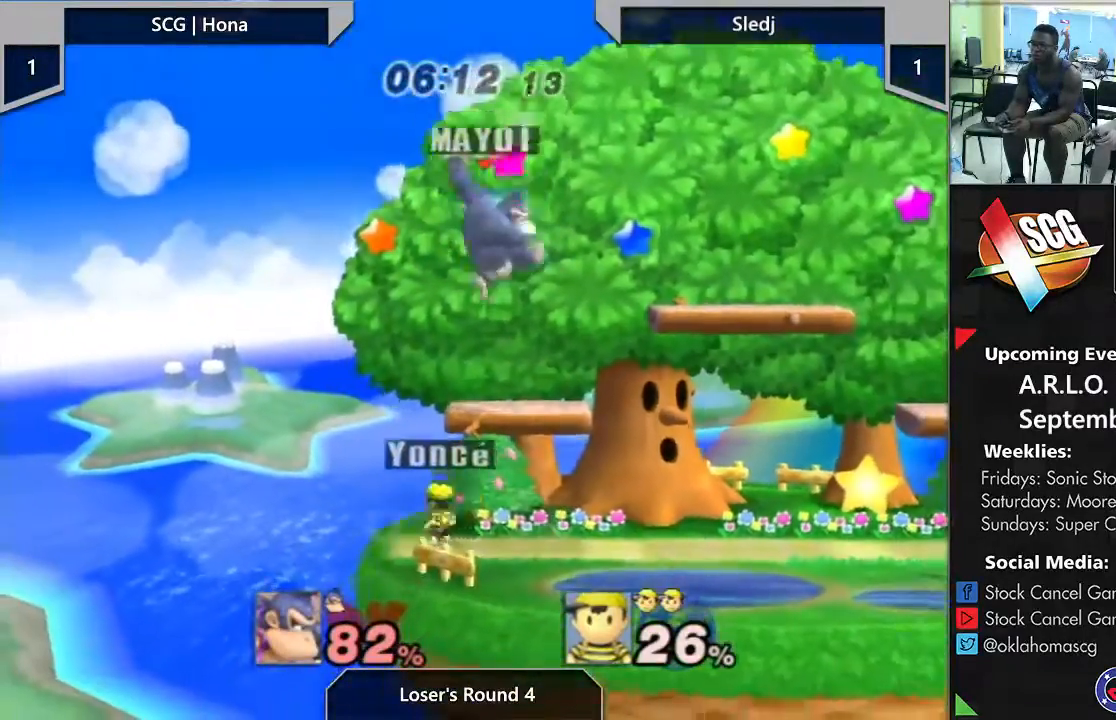
{"buttons": [], "left_stick": "center", "right_stick": "center", "events": [[200, "left_stick", "center"]]}
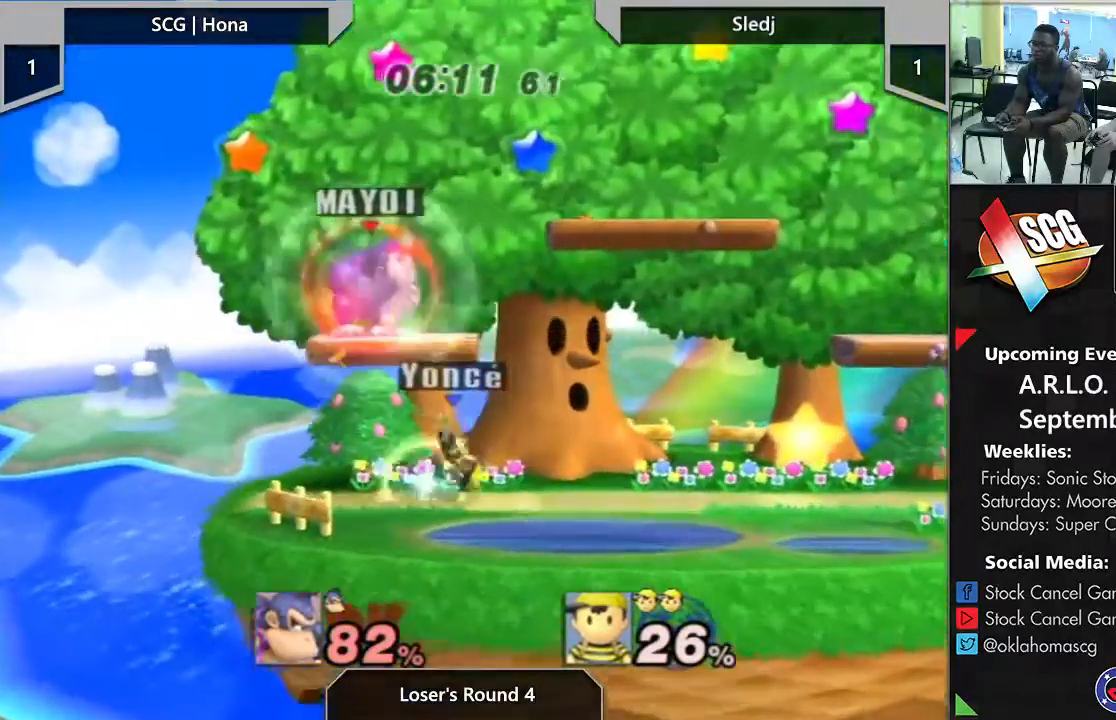
{"buttons": ["Y"], "left_stick": "center", "right_stick": "center", "events": [[450, "Y", "down"]]}
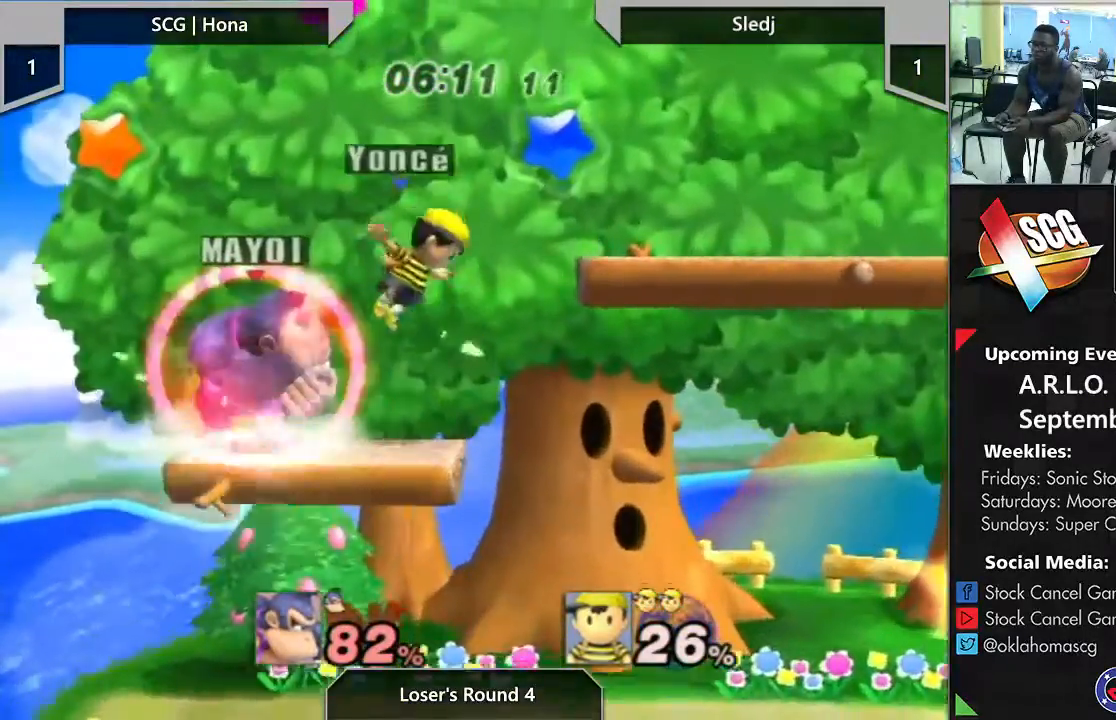
{"buttons": [], "left_stick": "right", "right_stick": "center", "events": [[33, "A", "down"], [83, "Y", "up"], [200, "A", "up"], [200, "left_stick", "right"]]}
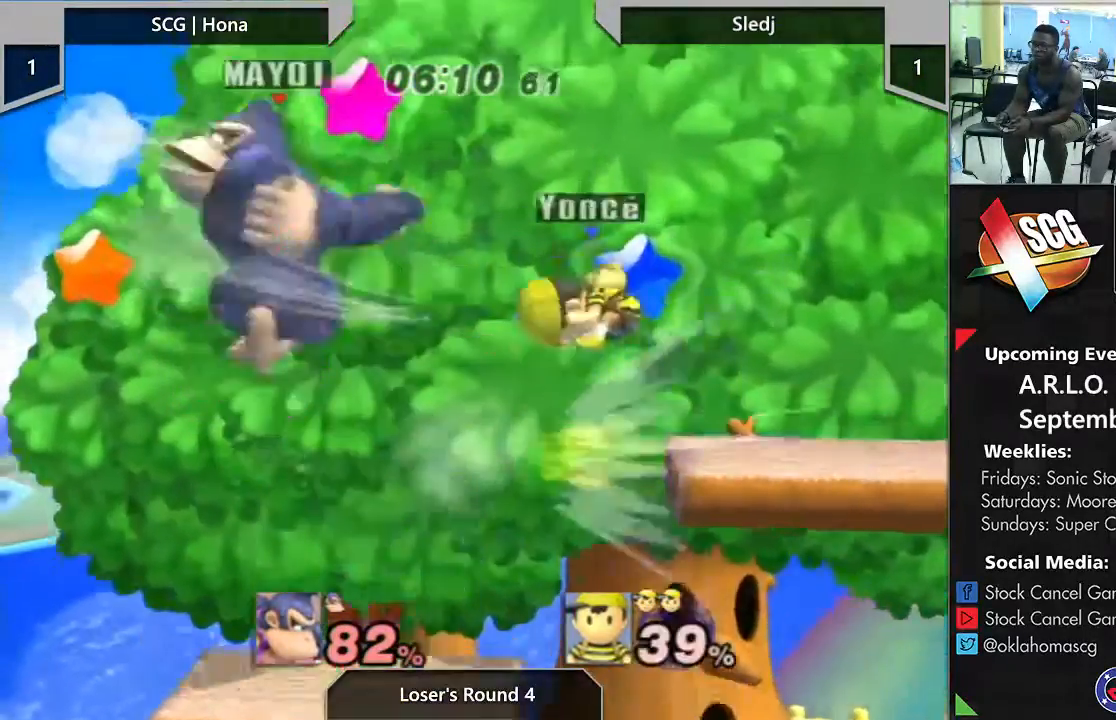
{"buttons": [], "left_stick": "down-right", "right_stick": "center", "events": [[100, "left_stick", "center"], [500, "left_stick", "down-right"]]}
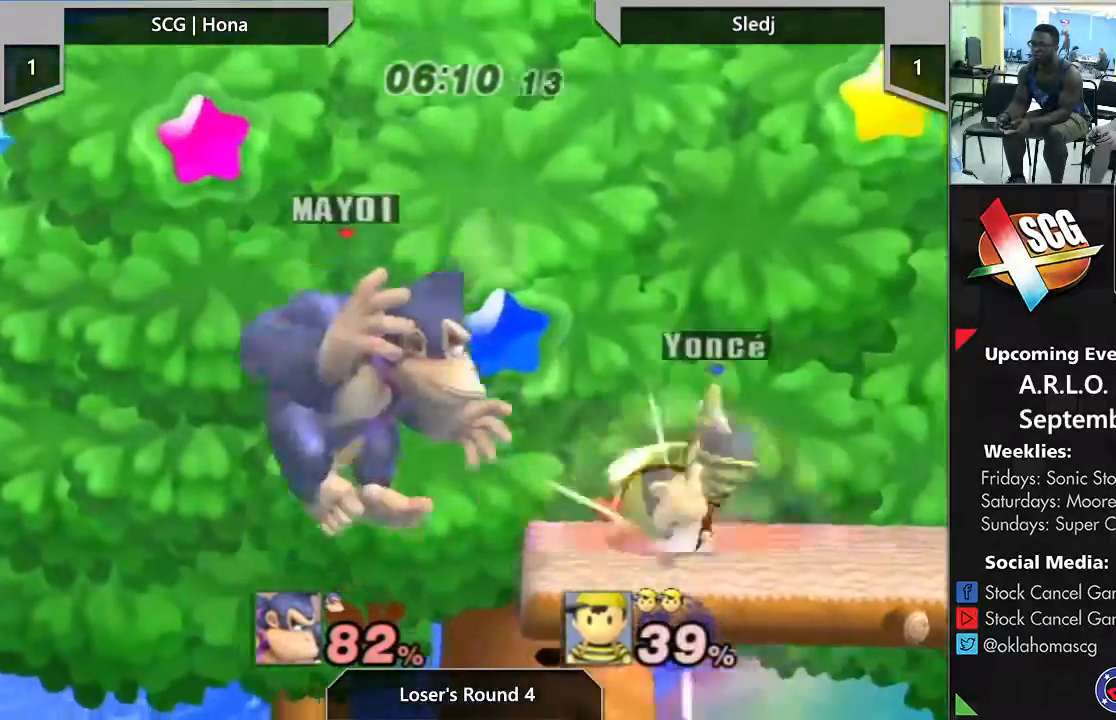
{"buttons": ["Y"], "left_stick": "down-left", "right_stick": "center", "events": [[33, "left_stick", "down"], [300, "left_stick", "center"], [383, "Y", "down"], [383, "left_stick", "down-left"]]}
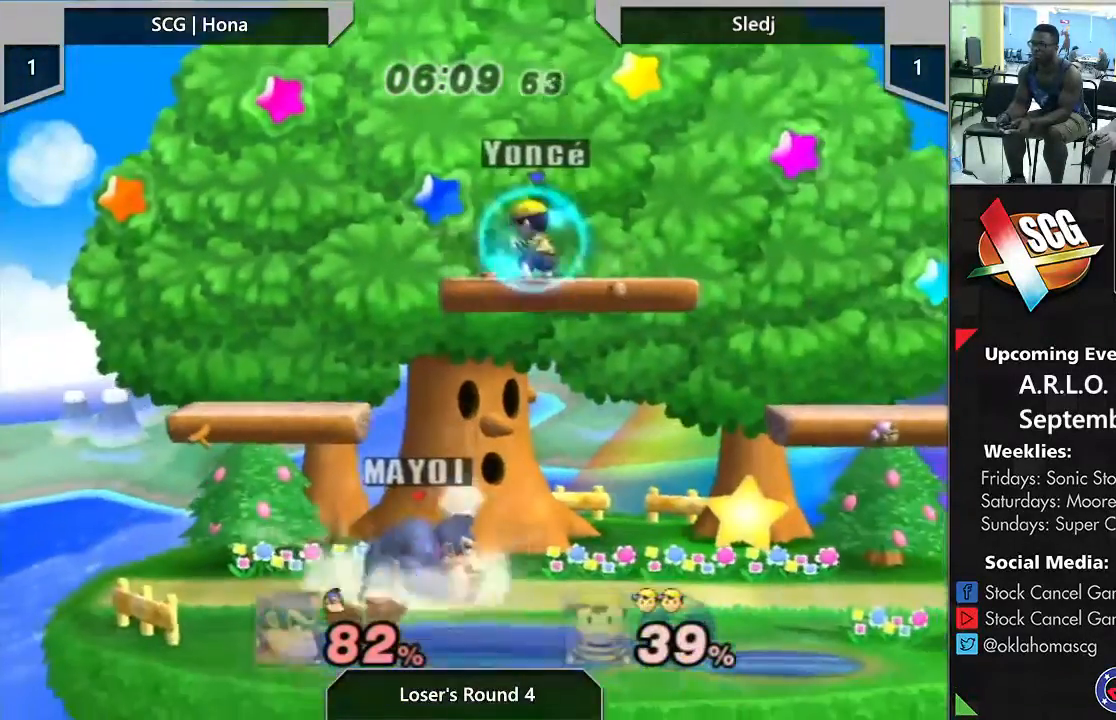
{"buttons": [], "left_stick": "left", "right_stick": "center", "events": [[33, "left_stick", "center"], [67, "Y", "up"], [250, "left_stick", "left"], [367, "left_stick", "right"], [483, "left_stick", "left"]]}
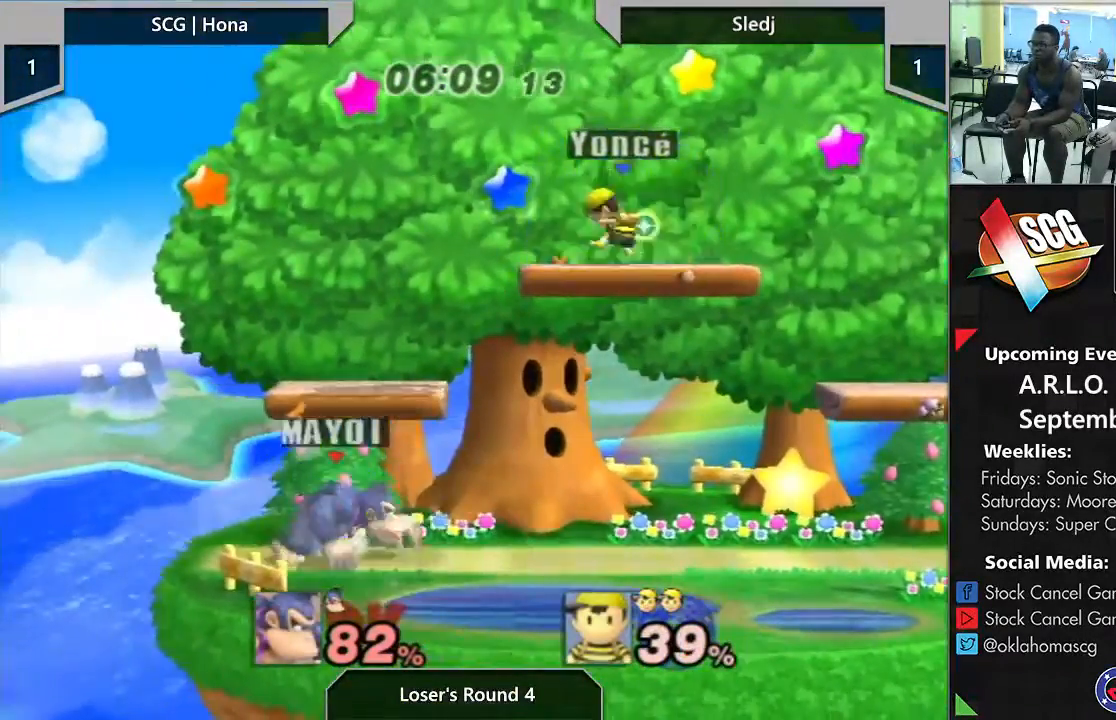
{"buttons": ["Y"], "left_stick": "down-left", "right_stick": "center", "events": [[67, "left_stick", "right"], [433, "Y", "down"], [433, "left_stick", "down-left"]]}
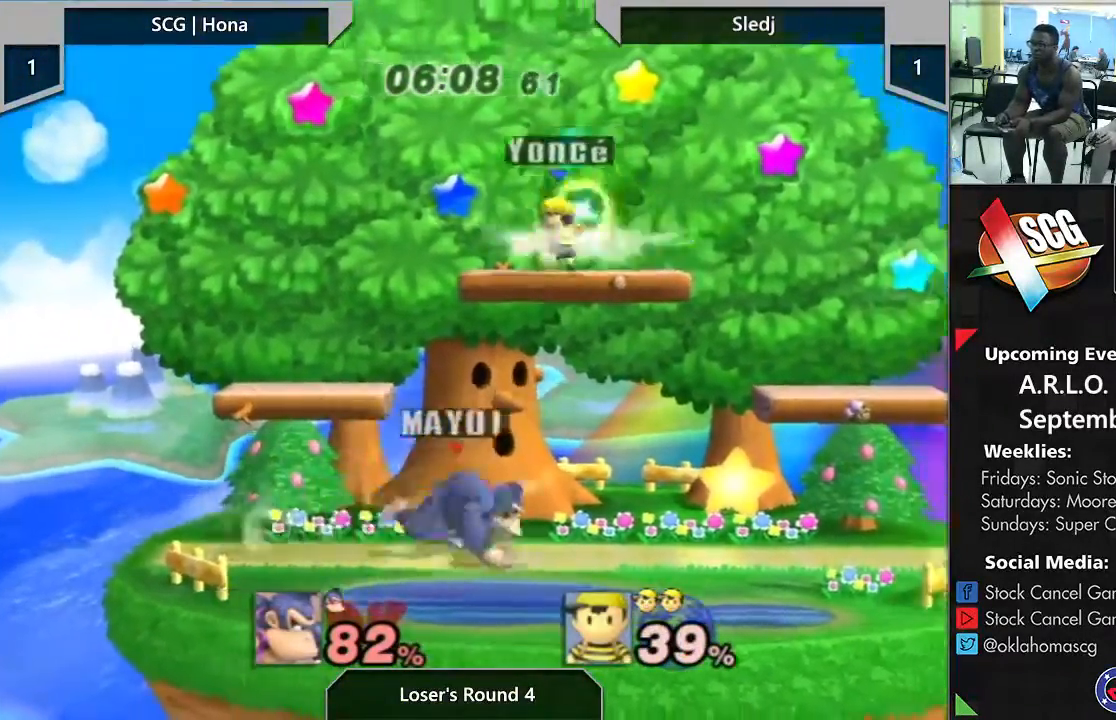
{"buttons": ["A"], "left_stick": "up", "right_stick": "center", "events": [[133, "left_stick", "center"], [150, "Y", "up"], [267, "Y", "down"], [267, "left_stick", "right"], [317, "Y", "up"], [383, "left_stick", "center"], [417, "Y", "down"], [433, "left_stick", "up"], [500, "A", "down"], [500, "Y", "up"]]}
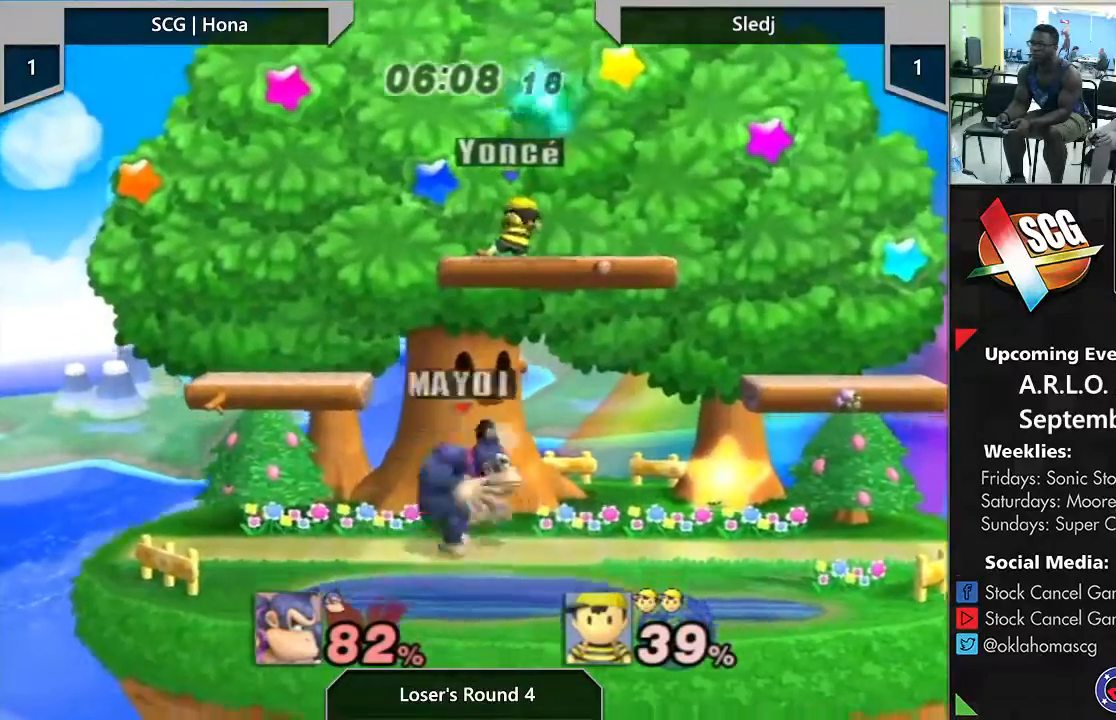
{"buttons": [], "left_stick": "down", "right_stick": "center", "events": [[117, "A", "up"], [250, "left_stick", "center"], [417, "left_stick", "down"]]}
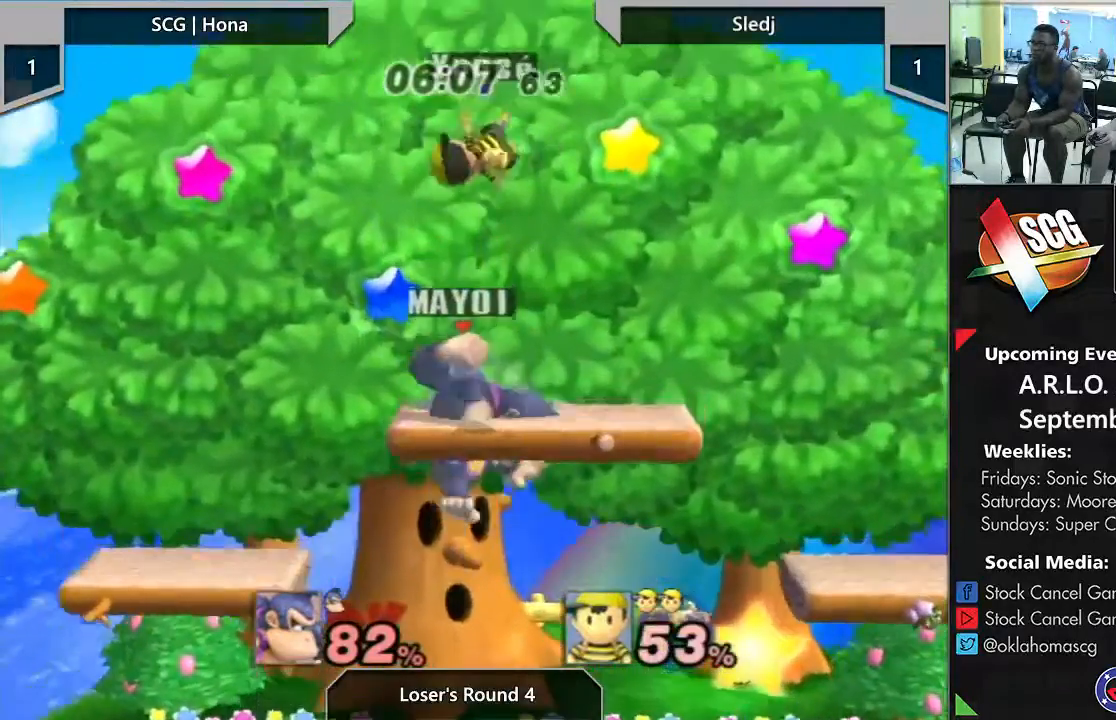
{"buttons": [], "left_stick": "center", "right_stick": "center", "events": [[333, "left_stick", "center"]]}
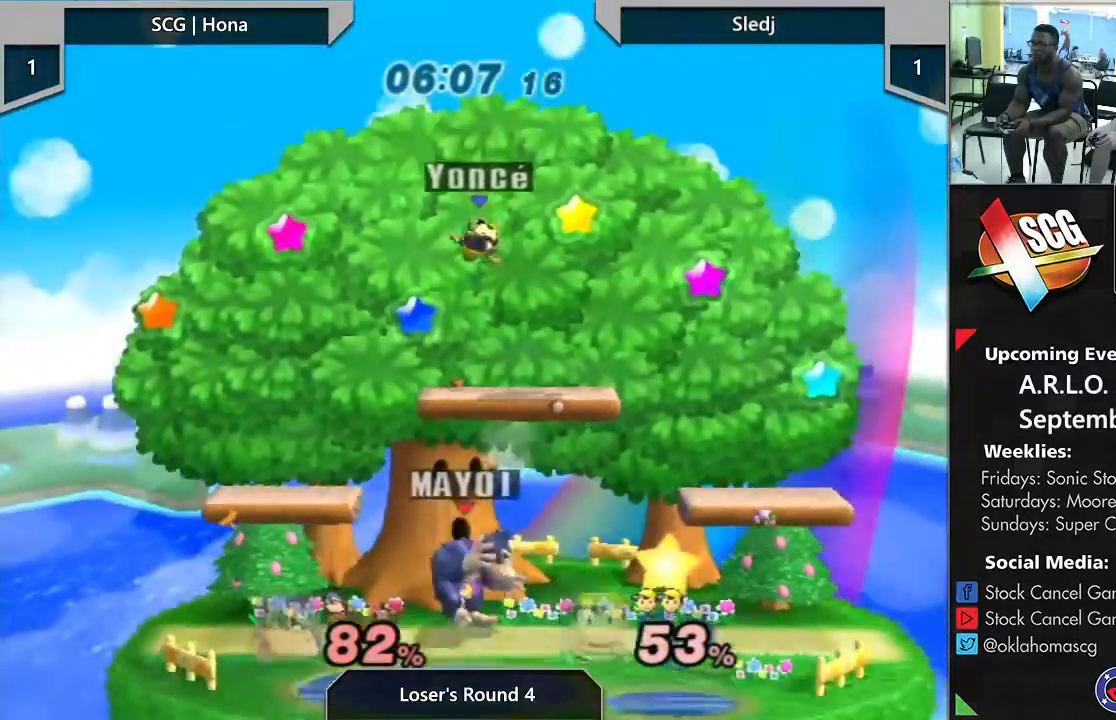
{"buttons": ["A"], "left_stick": "right", "right_stick": "center", "events": [[117, "left_stick", "right"], [150, "Y", "down"], [267, "left_stick", "center"], [367, "A", "down"], [367, "left_stick", "left"], [400, "Y", "up"], [433, "left_stick", "up-right"], [483, "left_stick", "right"]]}
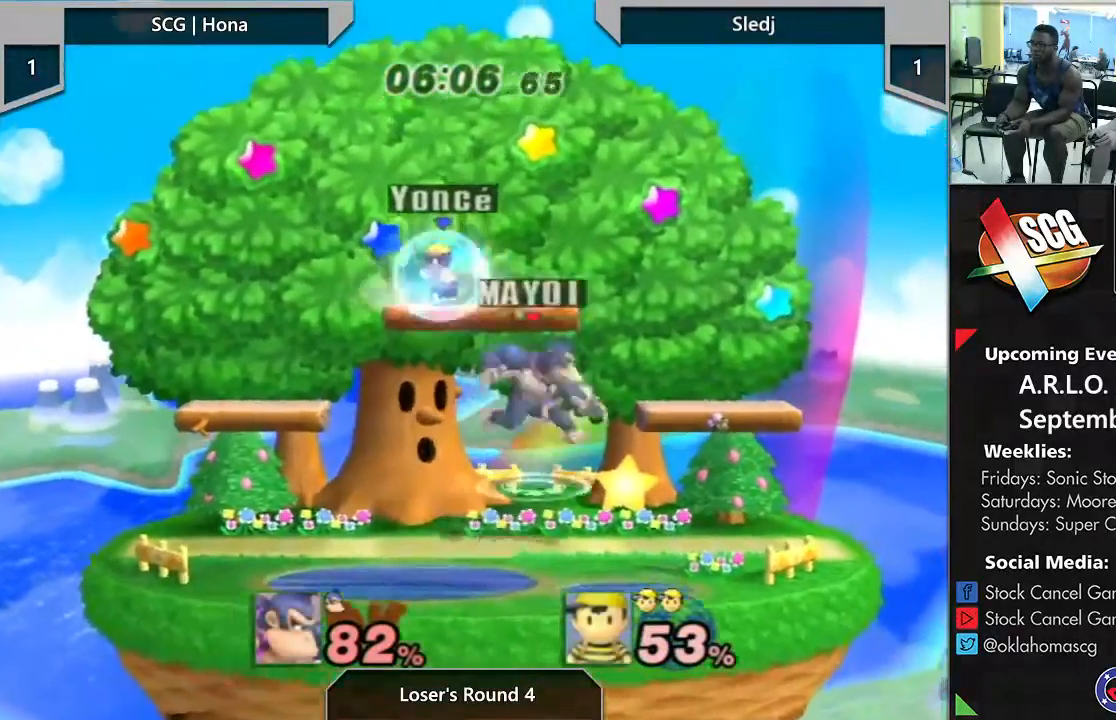
{"buttons": [], "left_stick": "down-right", "right_stick": "center", "events": [[17, "A", "up"], [317, "left_stick", "down-right"]]}
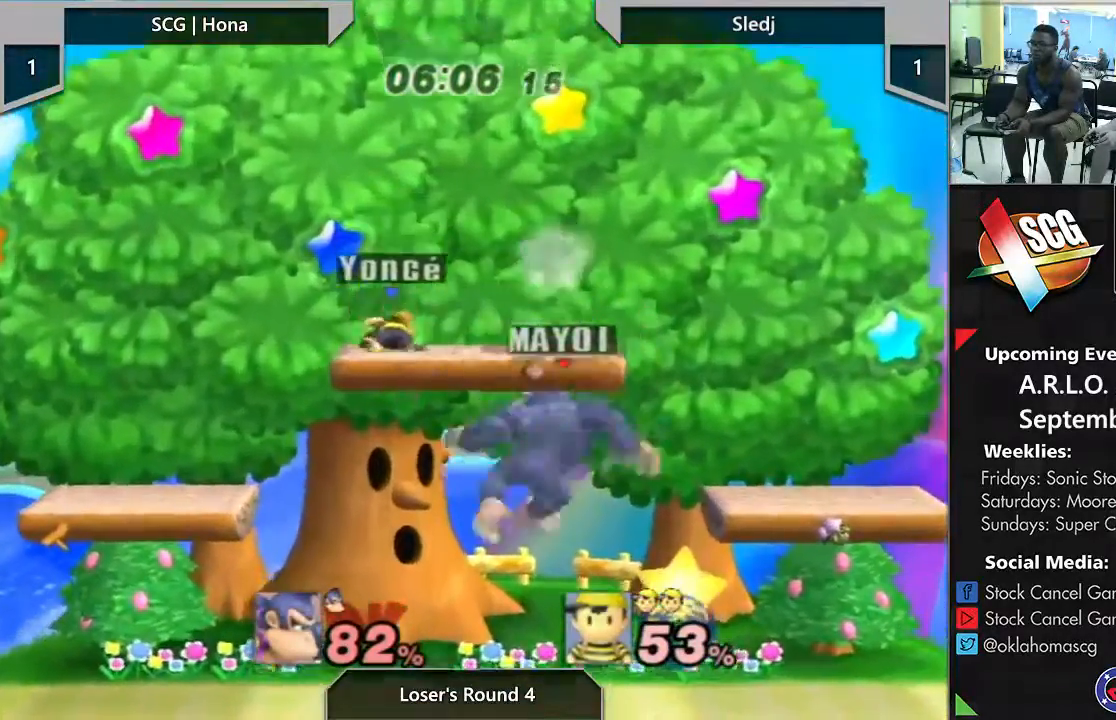
{"buttons": [], "left_stick": "left", "right_stick": "center", "events": [[83, "left_stick", "center"], [267, "left_stick", "left"]]}
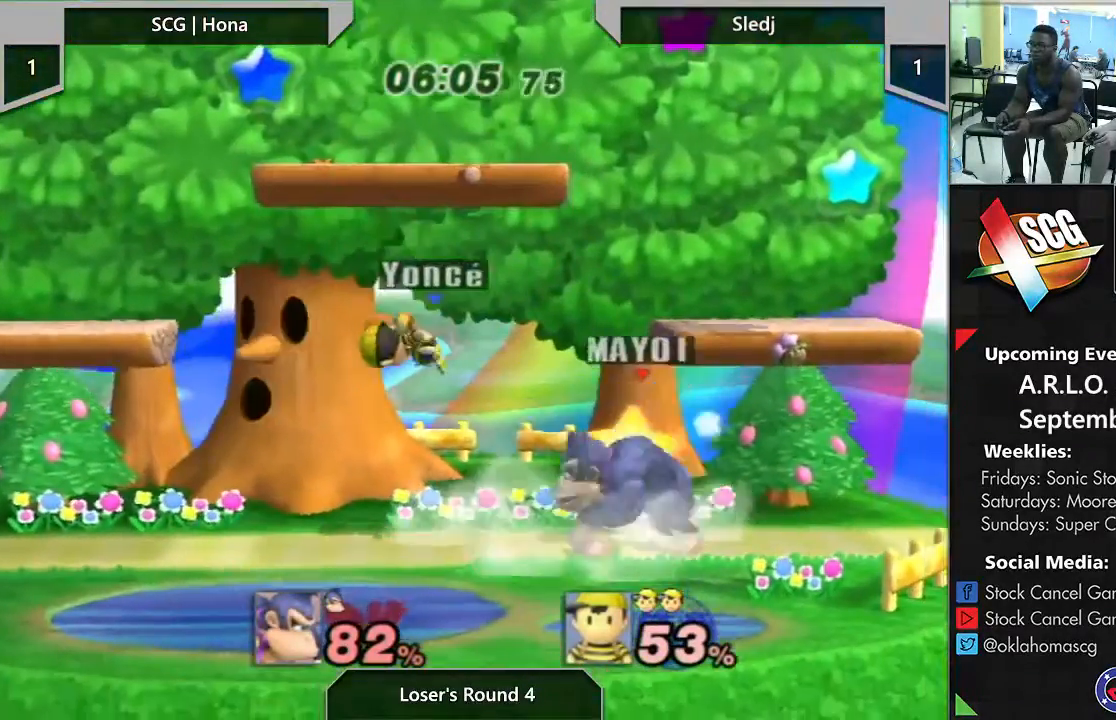
{"buttons": [], "left_stick": "center", "right_stick": "center", "events": [[17, "left_stick", "center"]]}
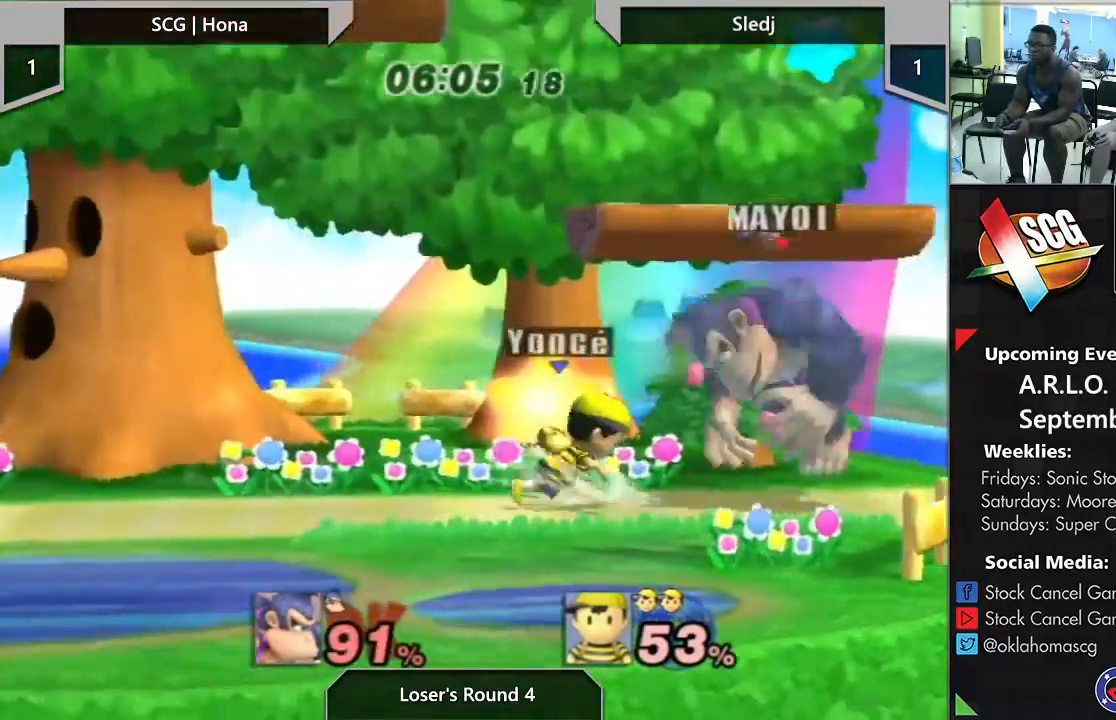
{"buttons": [], "left_stick": "up", "right_stick": "center", "events": [[100, "left_stick", "left"], [333, "left_stick", "up"]]}
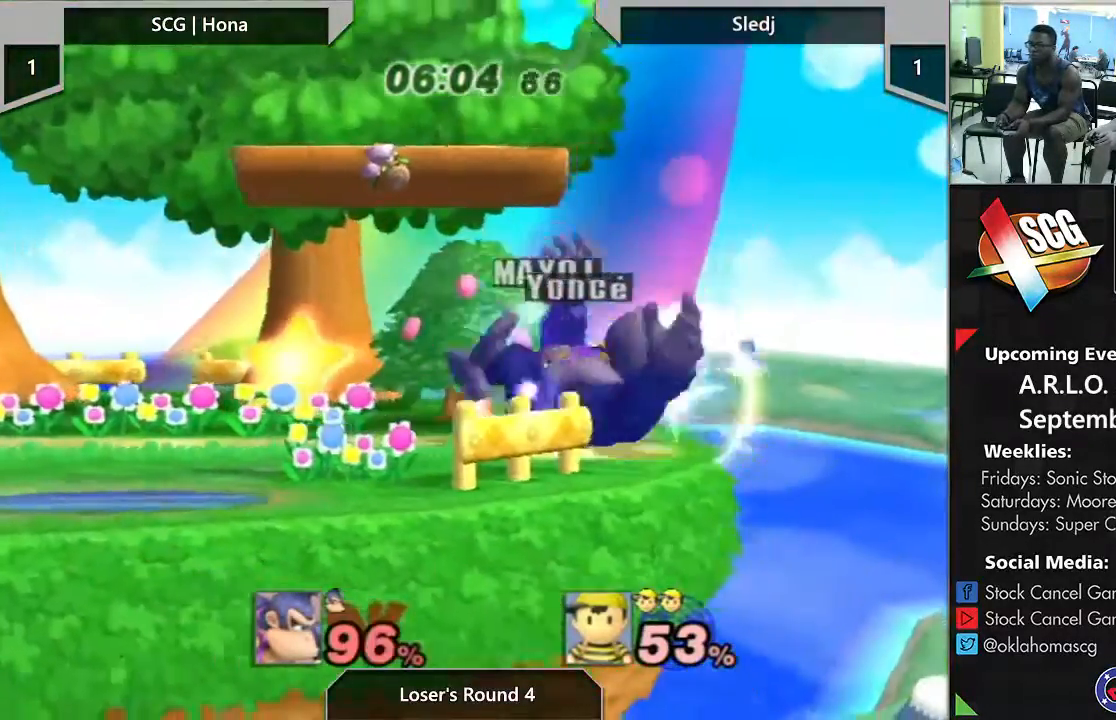
{"buttons": [], "left_stick": "center", "right_stick": "center", "events": [[350, "left_stick", "center"]]}
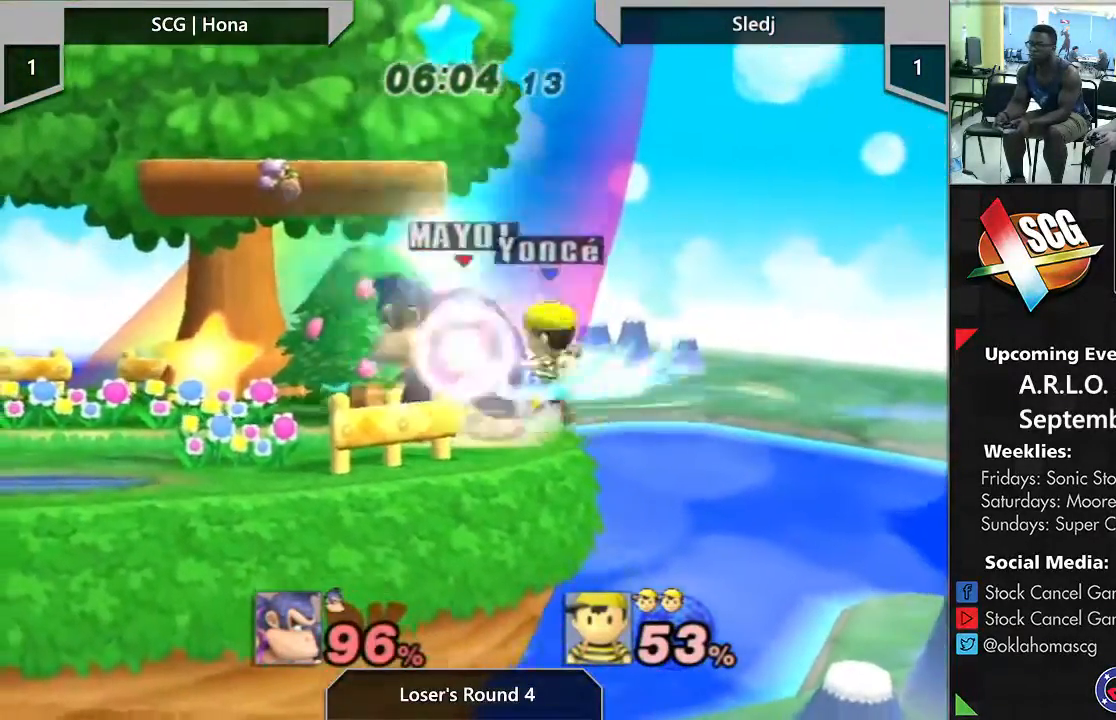
{"buttons": [], "left_stick": "up-right", "right_stick": "center", "events": [[250, "left_stick", "up"], [267, "B", "down"], [400, "B", "up"], [400, "left_stick", "up-right"]]}
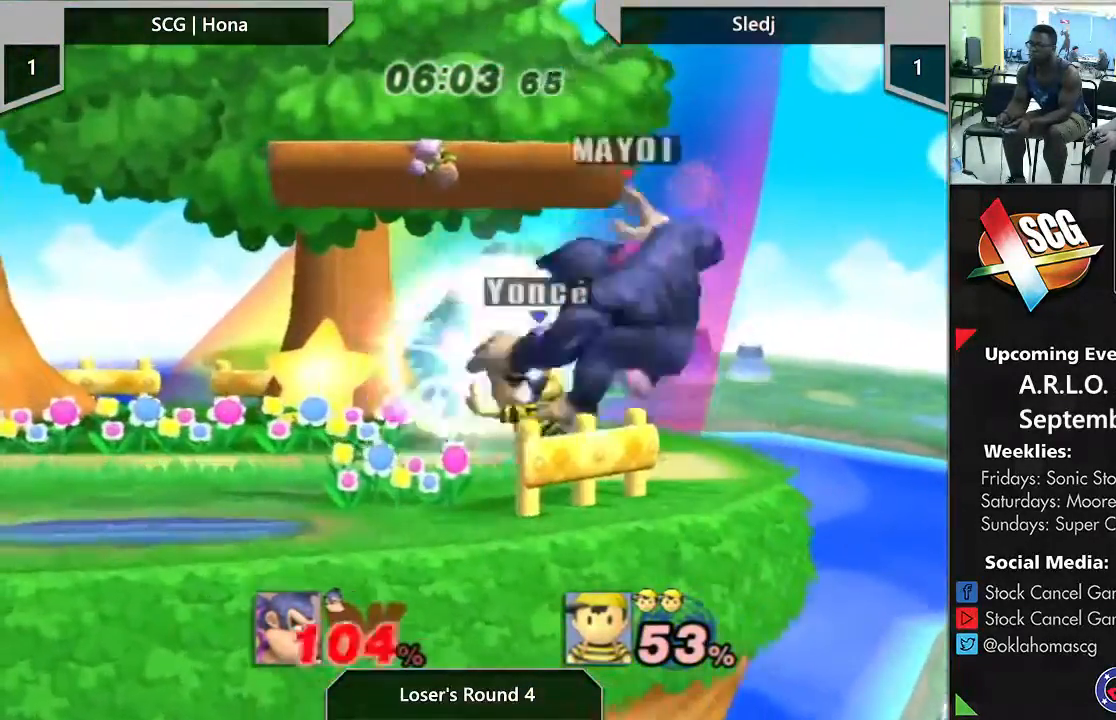
{"buttons": [], "left_stick": "left", "right_stick": "center", "events": [[267, "left_stick", "center"], [333, "left_stick", "down-left"], [433, "left_stick", "left"]]}
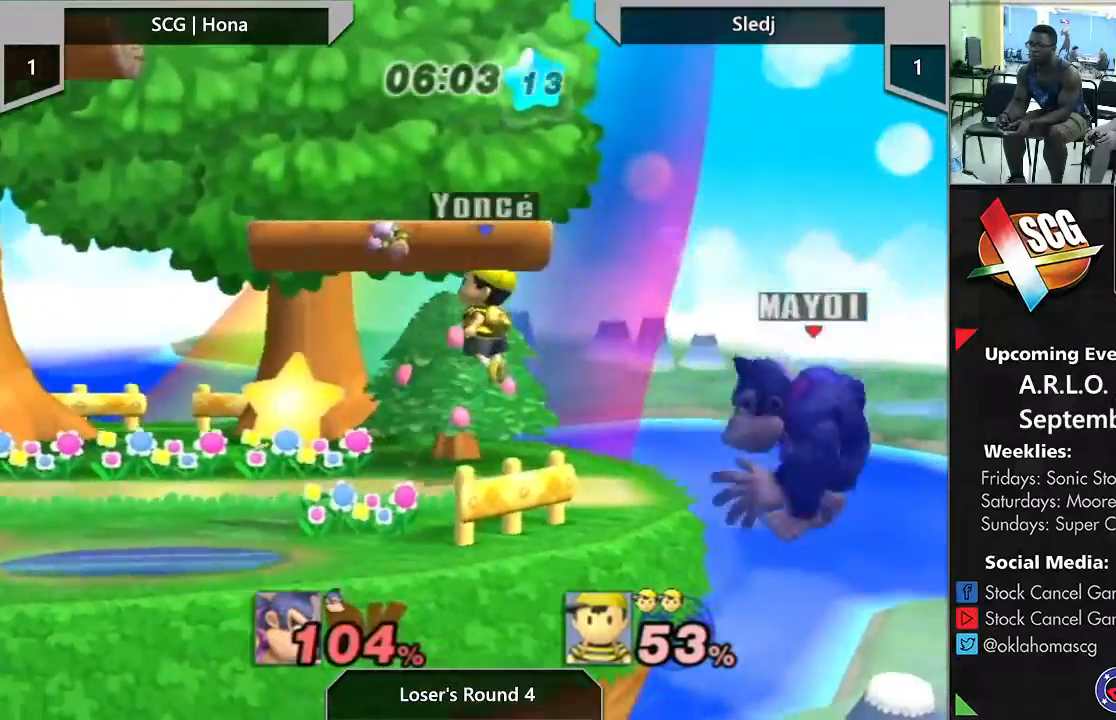
{"buttons": [], "left_stick": "left", "right_stick": "center", "events": [[67, "left_stick", "center"], [167, "Y", "down"], [167, "left_stick", "left"], [267, "A", "down"], [333, "Y", "up"], [450, "A", "up"]]}
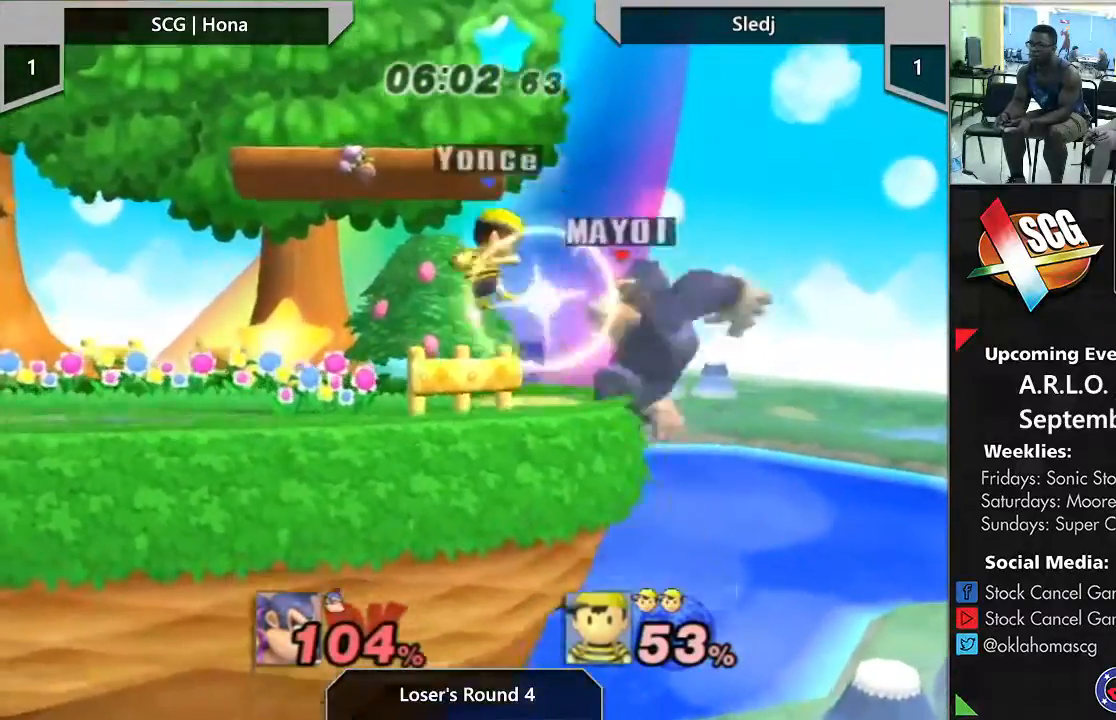
{"buttons": [], "left_stick": "down", "right_stick": "center", "events": [[217, "Z", "down"], [217, "left_stick", "down"], [367, "Z", "up"]]}
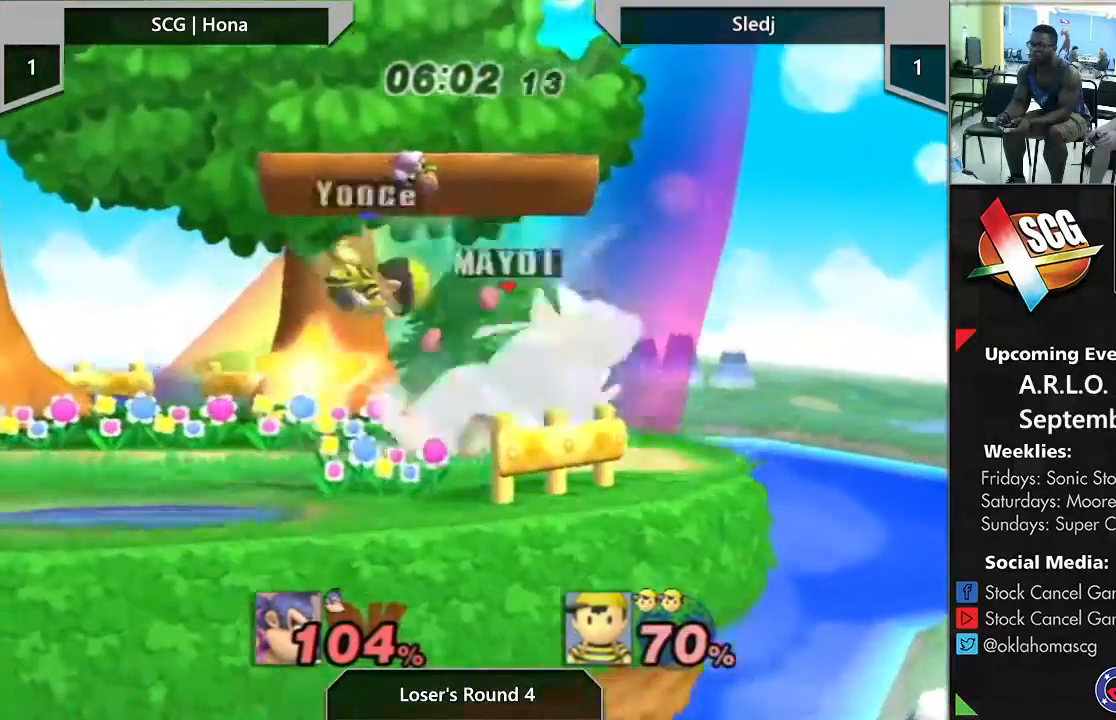
{"buttons": [], "left_stick": "center", "right_stick": "center", "events": [[33, "left_stick", "center"], [183, "left_stick", "left"], [383, "Y", "down"], [450, "Y", "up"], [450, "left_stick", "center"]]}
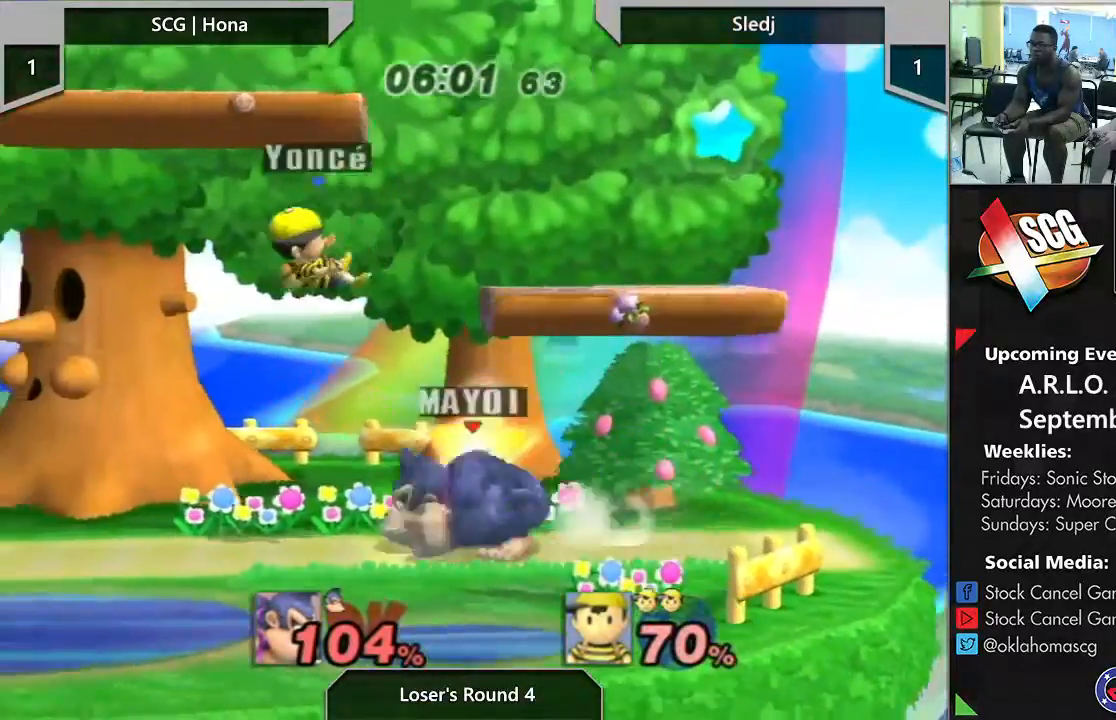
{"buttons": [], "left_stick": "center", "right_stick": "center", "events": [[300, "left_stick", "down"], [467, "left_stick", "center"]]}
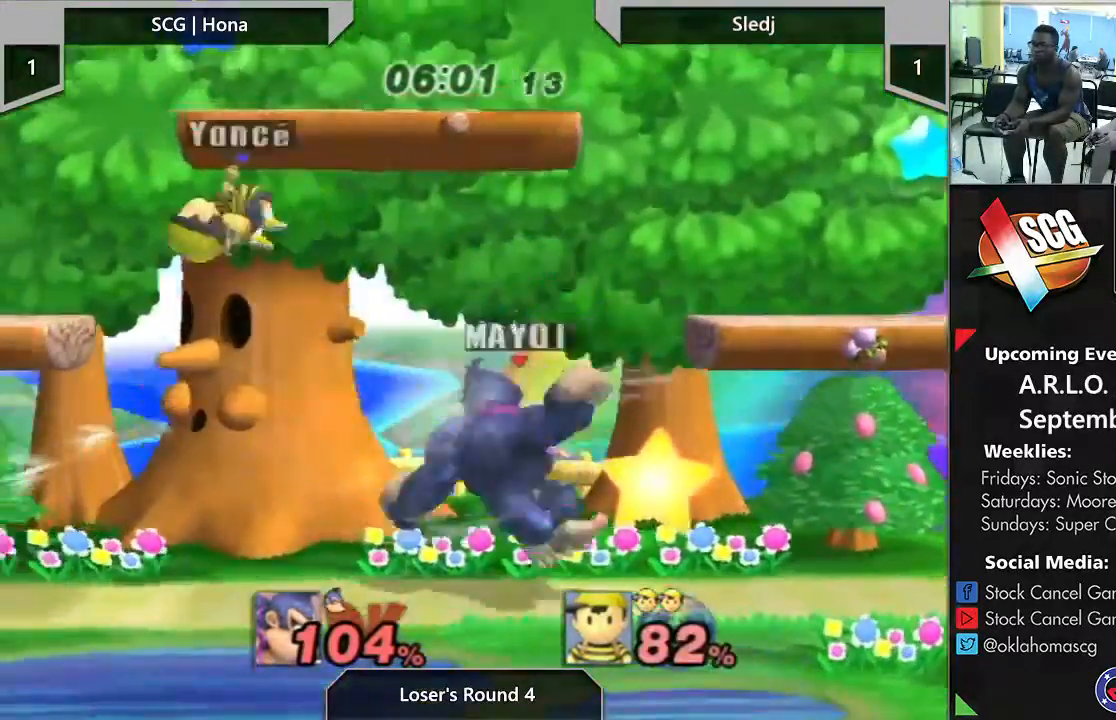
{"buttons": [], "left_stick": "center", "right_stick": "center", "events": [[83, "left_stick", "left"], [217, "Y", "down"], [317, "Y", "up"], [333, "left_stick", "center"]]}
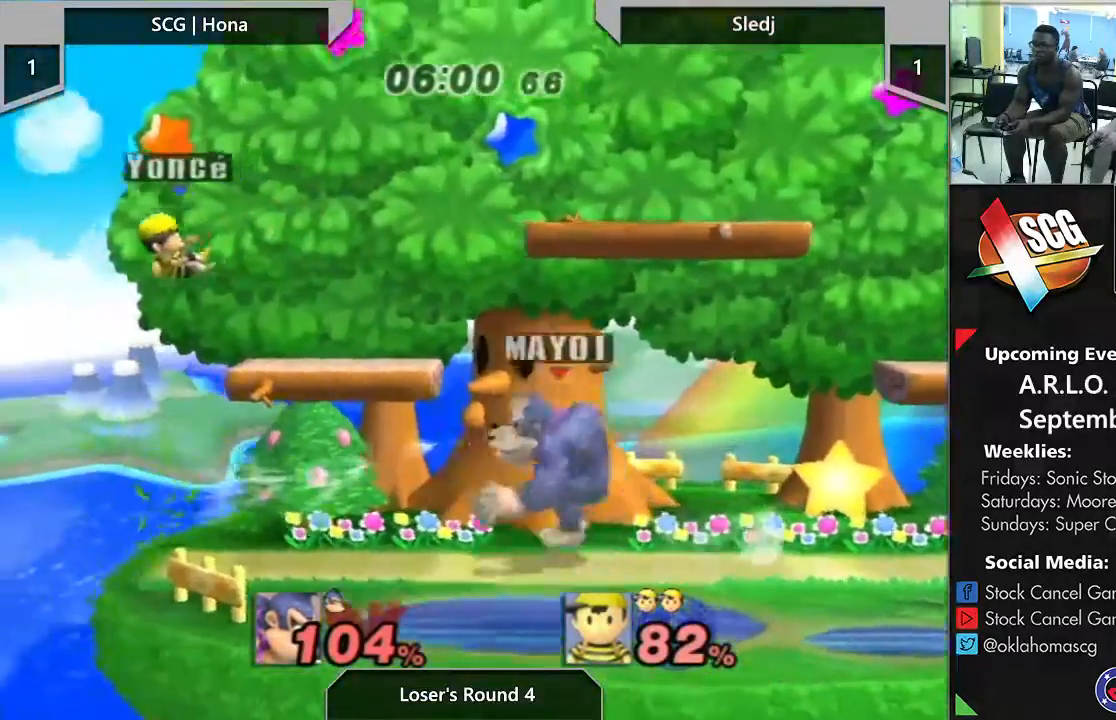
{"buttons": [], "left_stick": "center", "right_stick": "center", "events": [[200, "left_stick", "down"], [500, "left_stick", "center"]]}
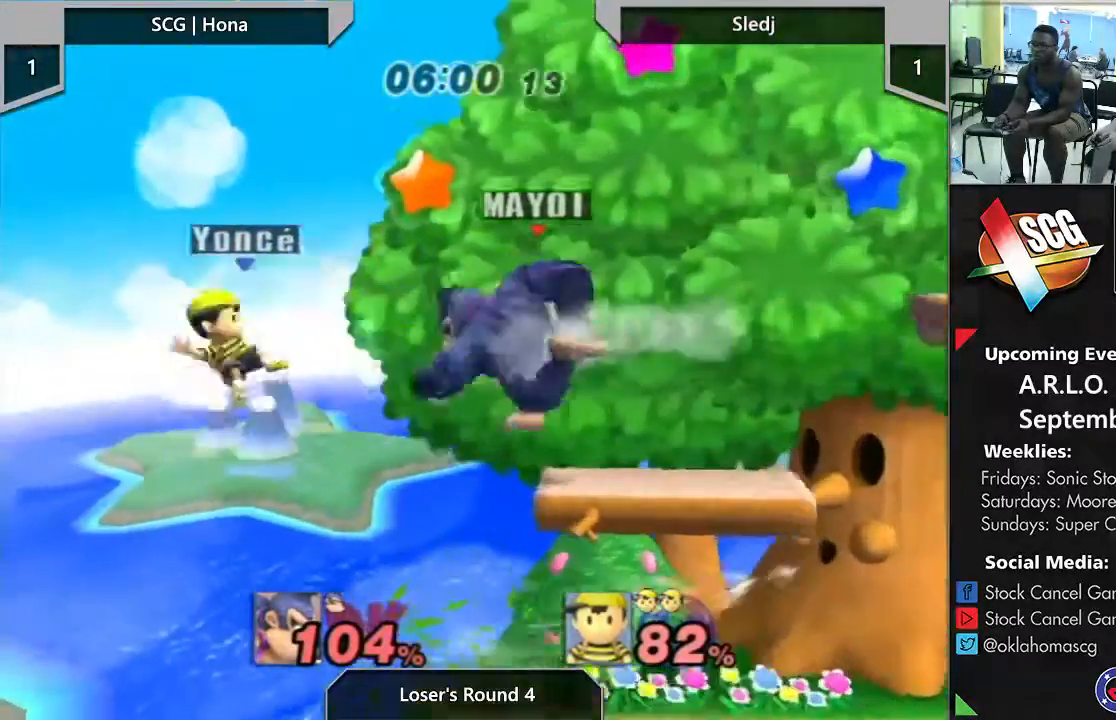
{"buttons": [], "left_stick": "right", "right_stick": "center", "events": [[283, "Y", "down"], [283, "left_stick", "right"], [400, "Y", "up"]]}
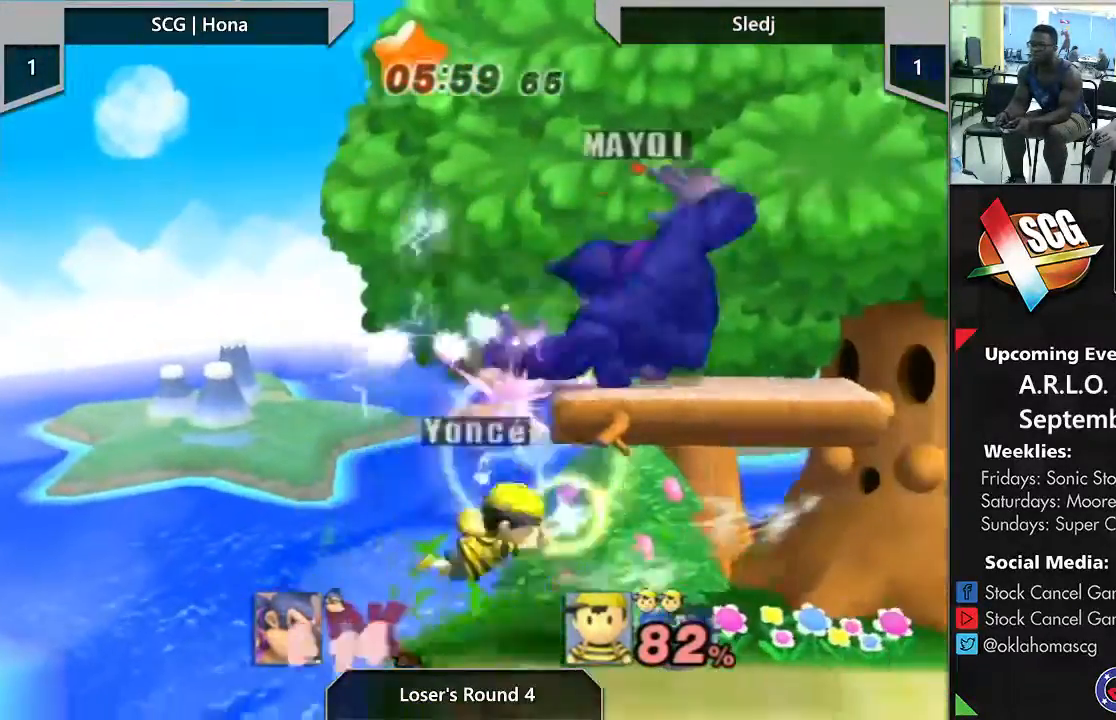
{"buttons": ["Y"], "left_stick": "center", "right_stick": "center", "events": [[167, "left_stick", "center"], [500, "Y", "down"]]}